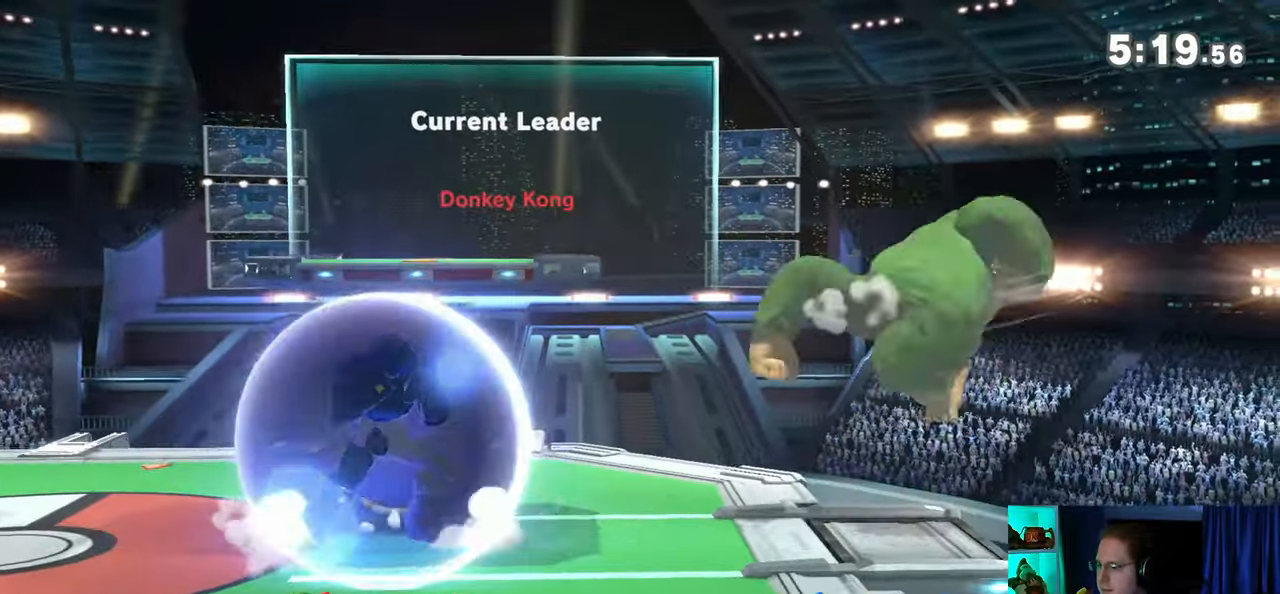
Gameplay with a controller (Nintendo layout); each line is a JSON object with the inputs held at the frame after it. "events" lists button and stick changes between this image and that frame as [ms after this image, input, new state], when the widget could be followed in between. Not read: L3 R3.
{"buttons": [], "left_stick": "down", "right_stick": "center", "events": [[83, "left_stick", "down"], [367, "B", "down"], [500, "B", "up"]]}
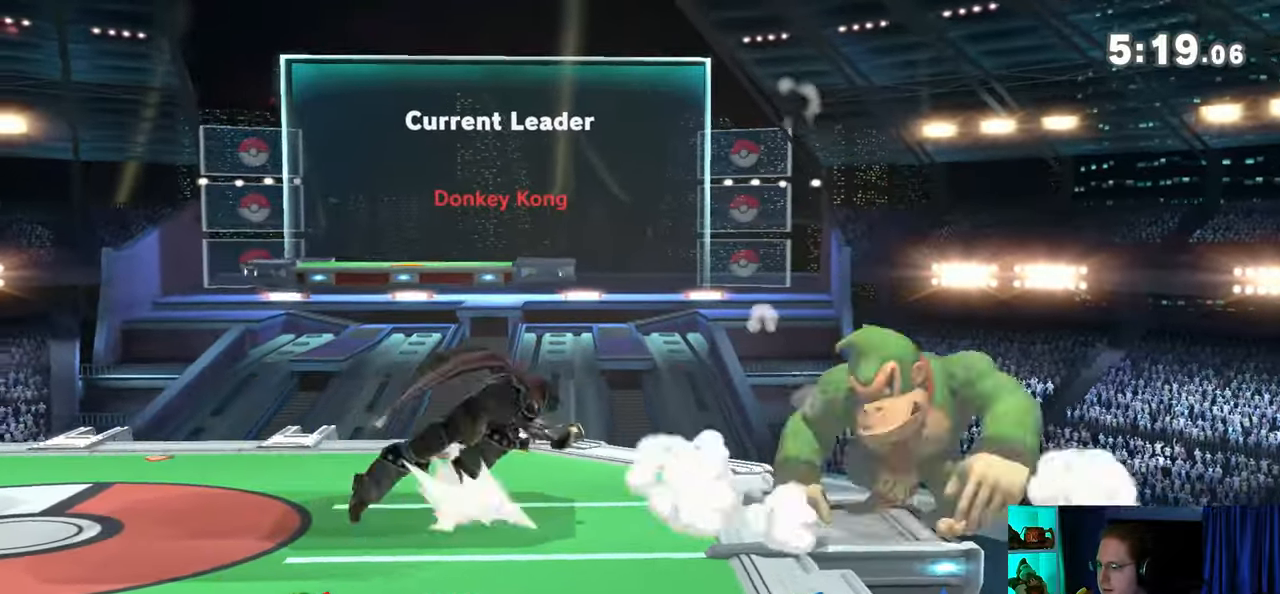
{"buttons": [], "left_stick": "center", "right_stick": "center", "events": [[483, "left_stick", "center"]]}
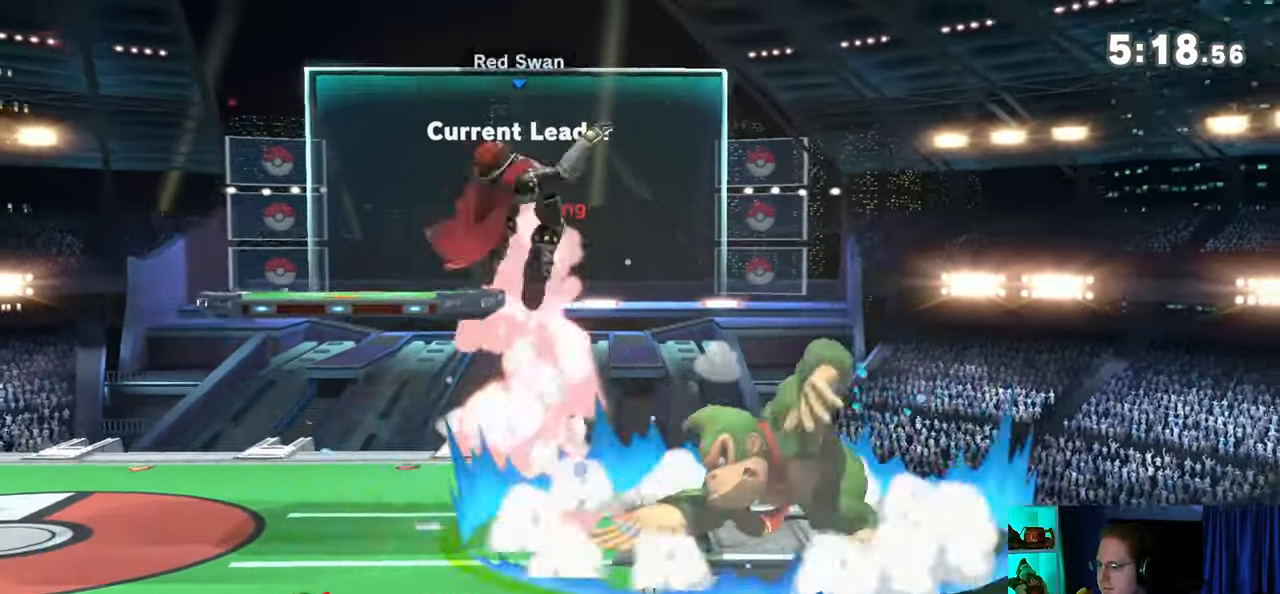
{"buttons": [], "left_stick": "left", "right_stick": "center", "events": [[250, "left_stick", "left"], [300, "Z", "down"], [333, "Z", "up"]]}
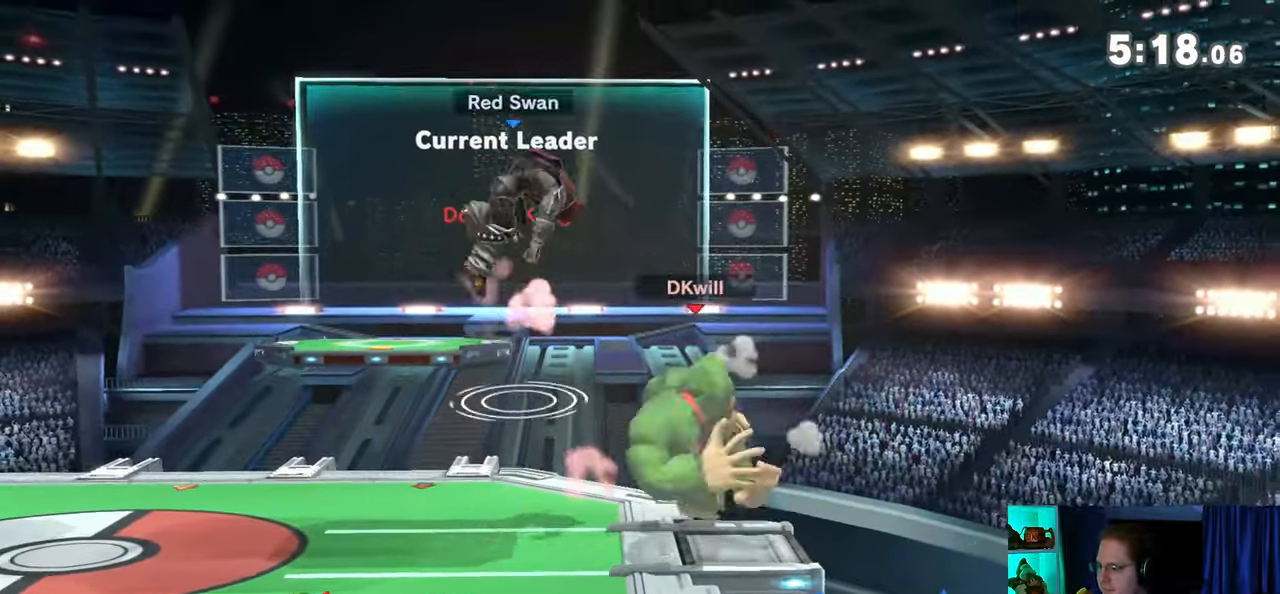
{"buttons": ["R1"], "left_stick": "center", "right_stick": "center", "events": [[367, "left_stick", "down"], [483, "R1", "down"], [483, "left_stick", "center"]]}
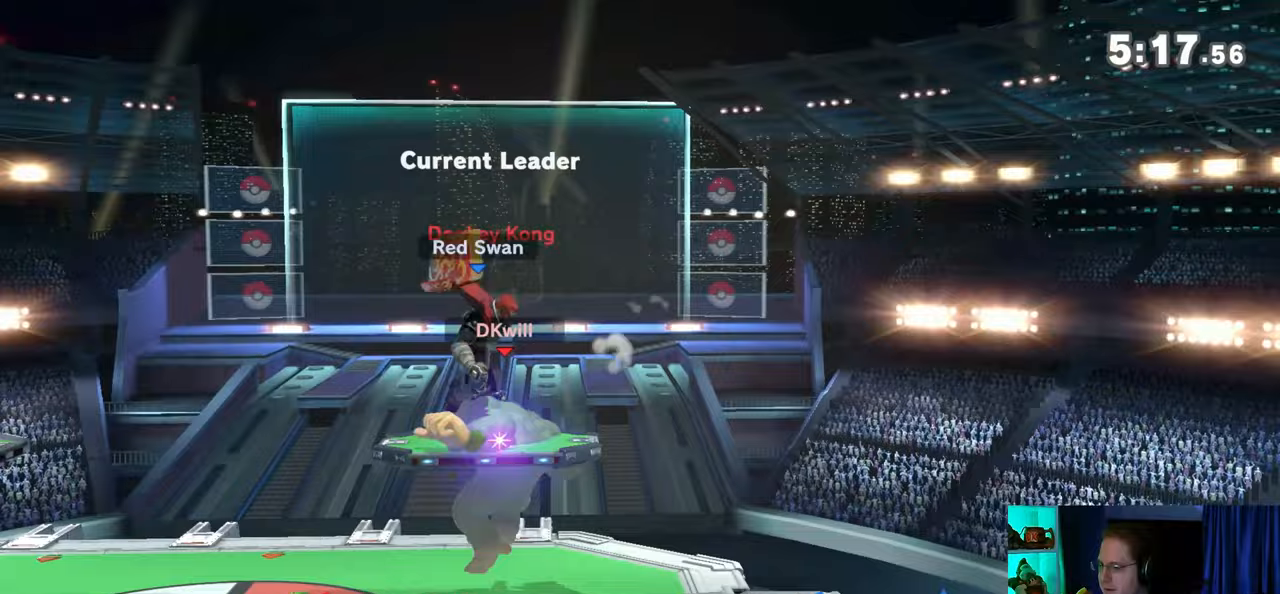
{"buttons": ["Y"], "left_stick": "up-right", "right_stick": "center", "events": [[233, "Y", "down"], [267, "A", "down"], [300, "R1", "up"], [300, "Y", "up"], [400, "A", "up"], [467, "left_stick", "up-right"], [500, "Y", "down"]]}
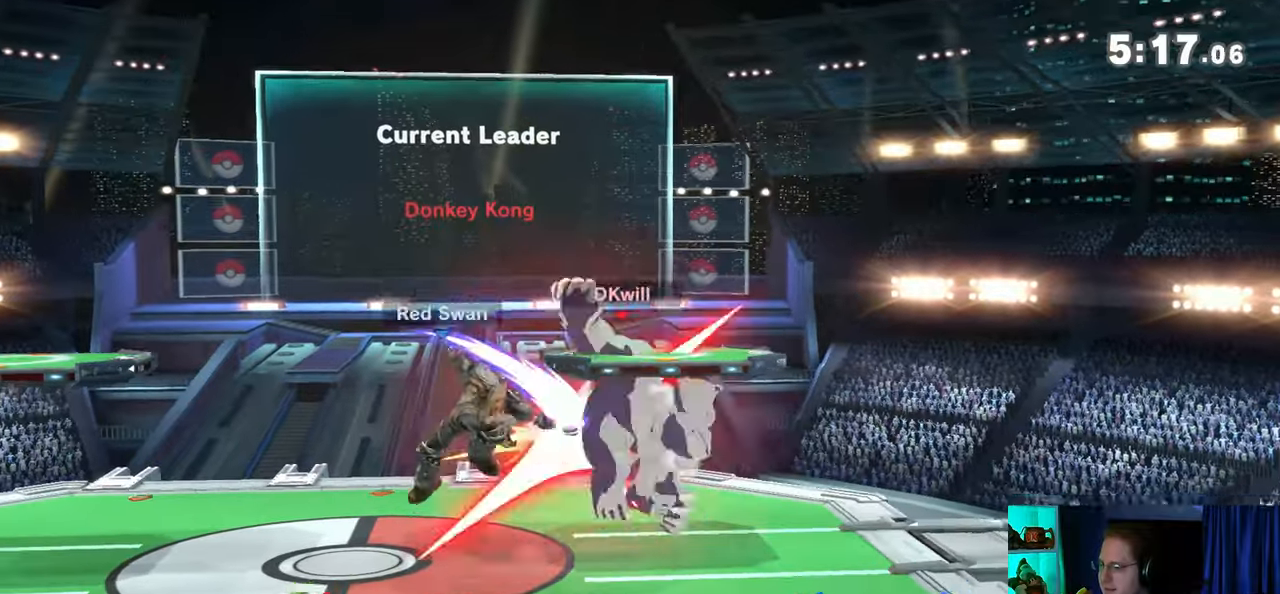
{"buttons": [], "left_stick": "center", "right_stick": "center", "events": [[150, "Y", "up"], [300, "left_stick", "center"]]}
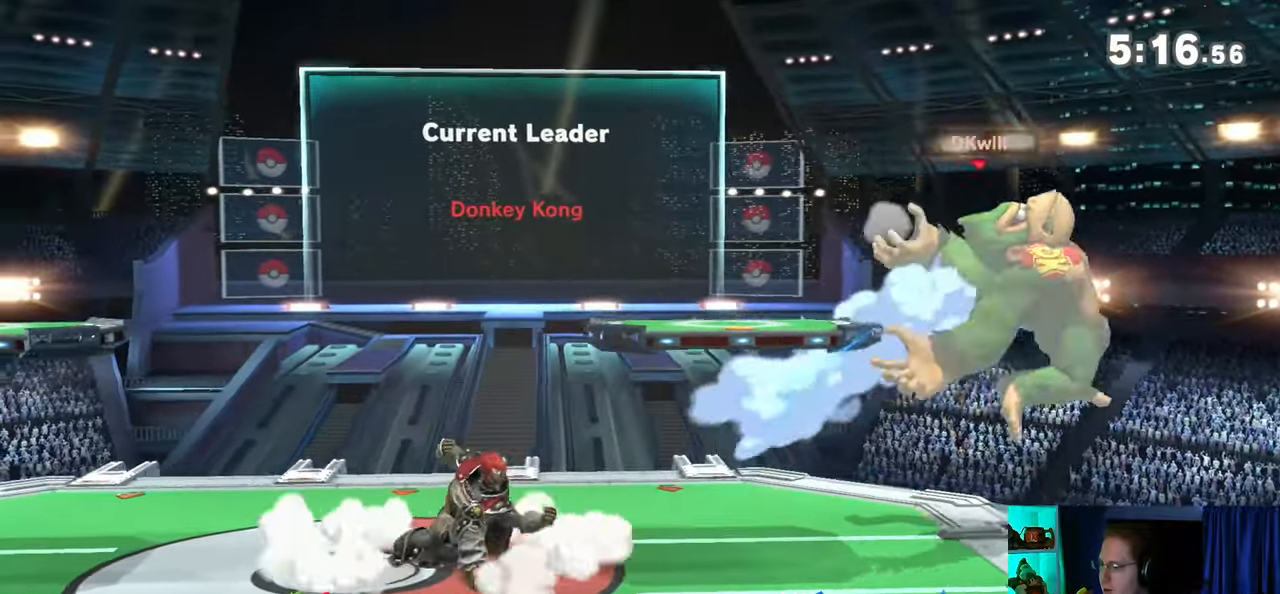
{"buttons": [], "left_stick": "center", "right_stick": "center", "events": [[283, "left_stick", "right"], [467, "left_stick", "center"]]}
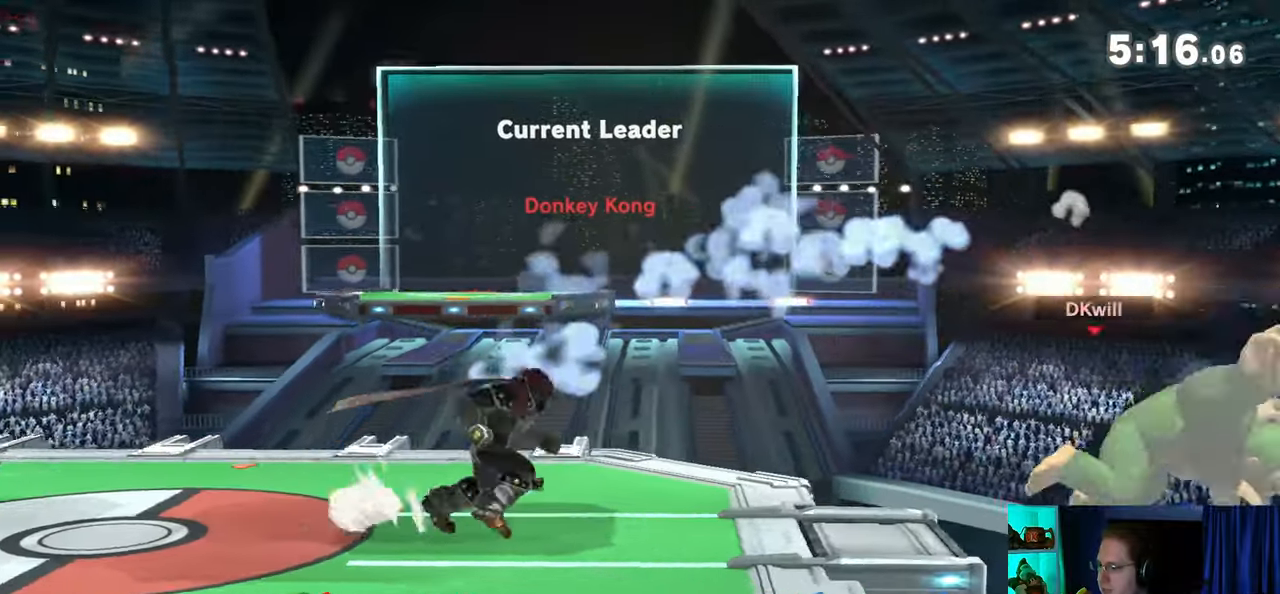
{"buttons": [], "left_stick": "left", "right_stick": "center", "events": [[17, "left_stick", "left"]]}
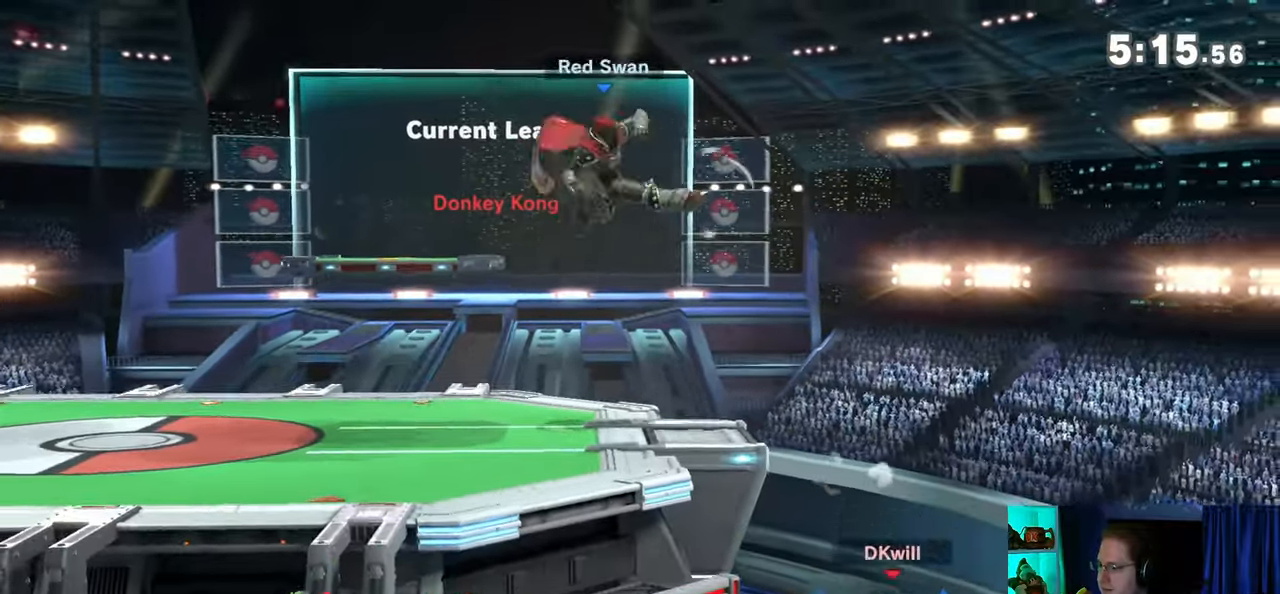
{"buttons": [], "left_stick": "left", "right_stick": "center", "events": [[33, "Y", "down"], [33, "left_stick", "center"], [117, "Y", "up"], [117, "left_stick", "up"], [233, "B", "down"], [300, "B", "up"], [333, "left_stick", "down-left"], [433, "left_stick", "left"]]}
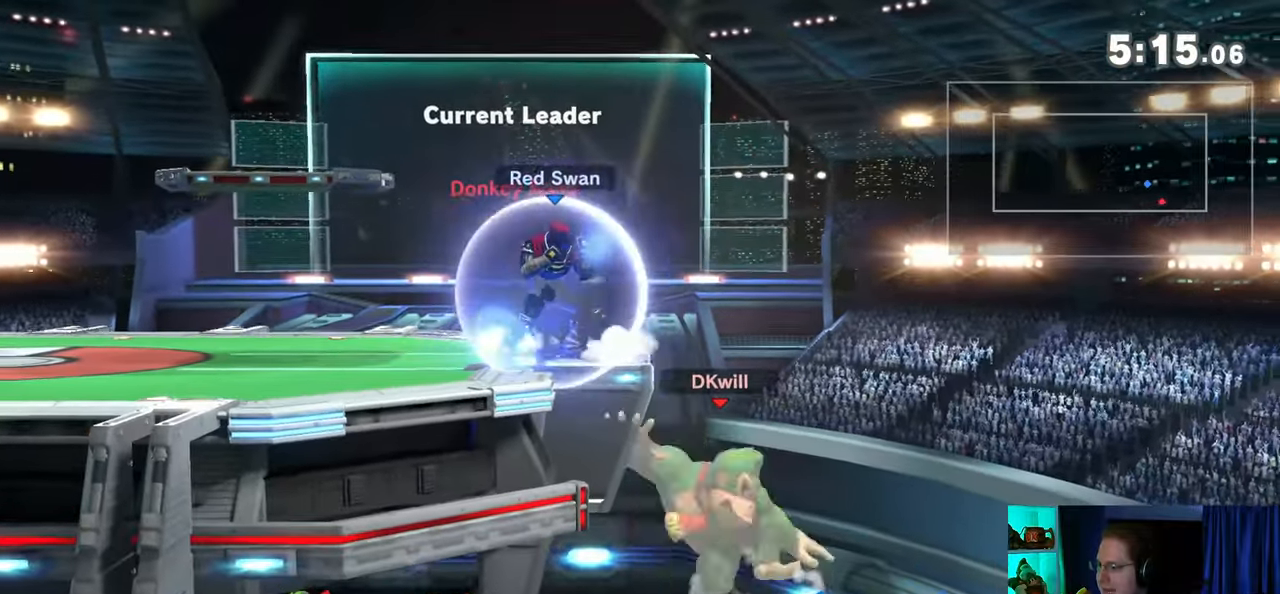
{"buttons": [], "left_stick": "center", "right_stick": "center", "events": [[217, "left_stick", "center"]]}
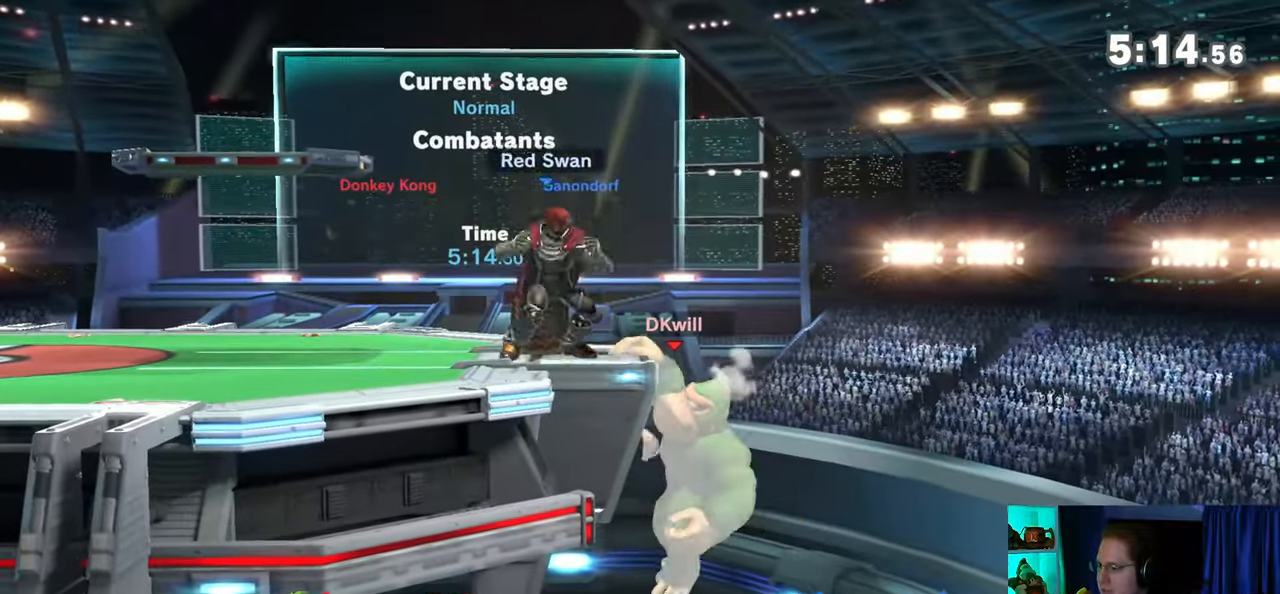
{"buttons": [], "left_stick": "up", "right_stick": "center", "events": [[333, "left_stick", "up"]]}
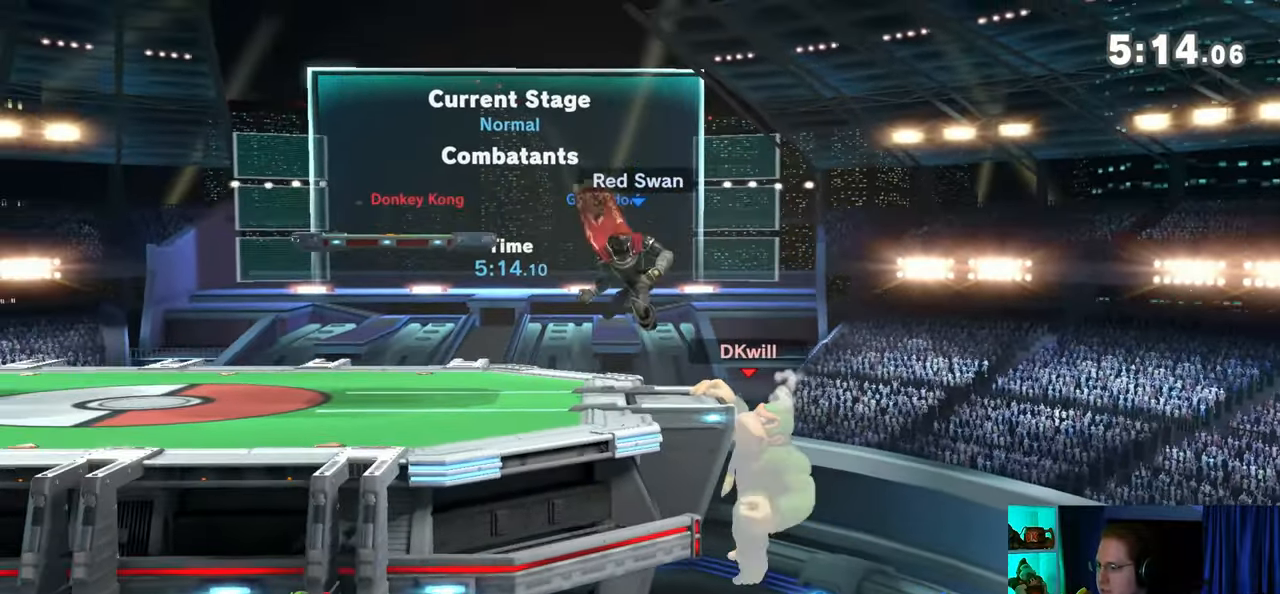
{"buttons": [], "left_stick": "left", "right_stick": "center", "events": [[83, "left_stick", "up-left"], [233, "left_stick", "left"]]}
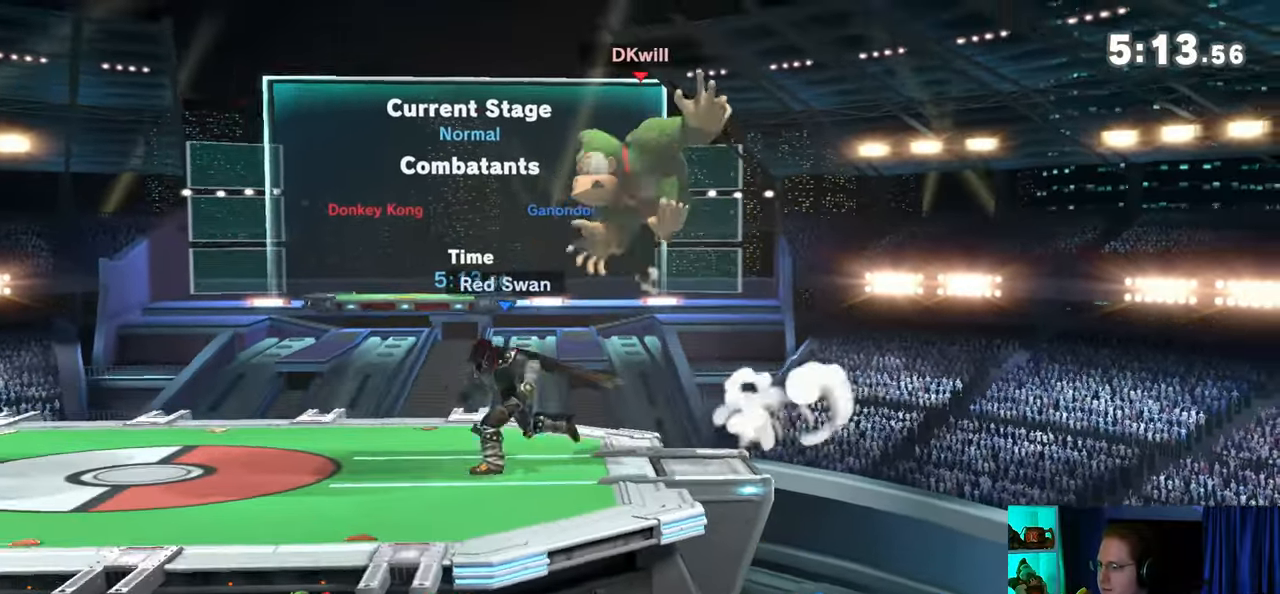
{"buttons": ["Y"], "left_stick": "left", "right_stick": "center", "events": [[83, "Y", "down"], [117, "Y", "up"], [200, "Y", "down"], [267, "Y", "up"], [400, "Y", "down"]]}
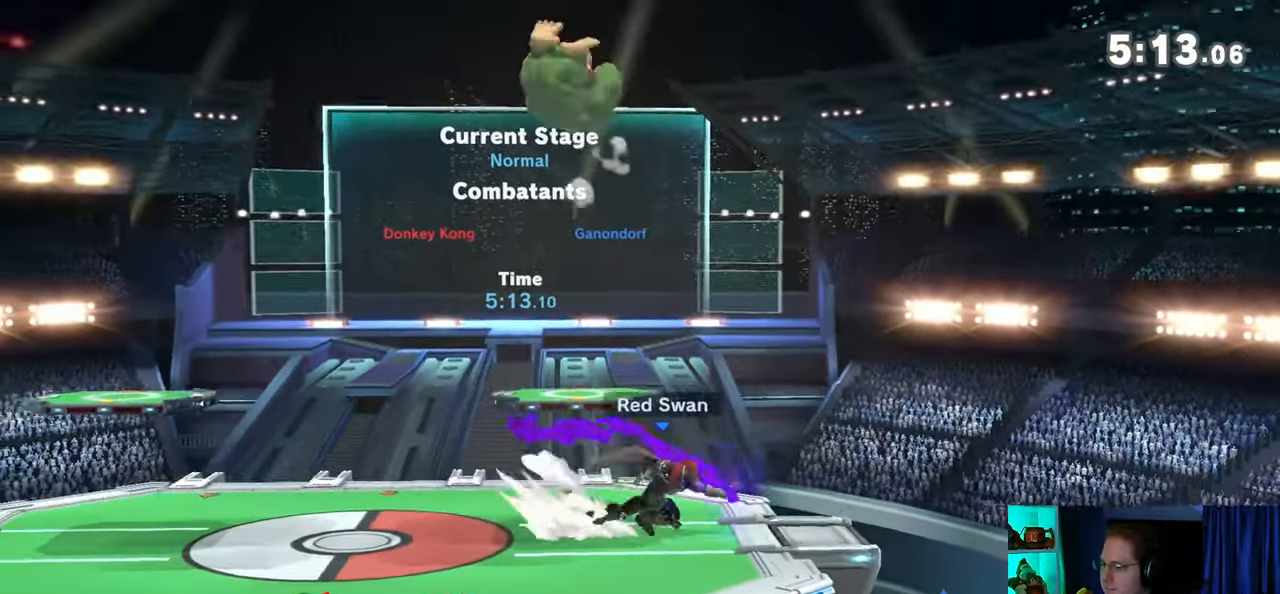
{"buttons": [], "left_stick": "down-left", "right_stick": "center", "events": [[50, "Y", "up"], [367, "left_stick", "down-left"]]}
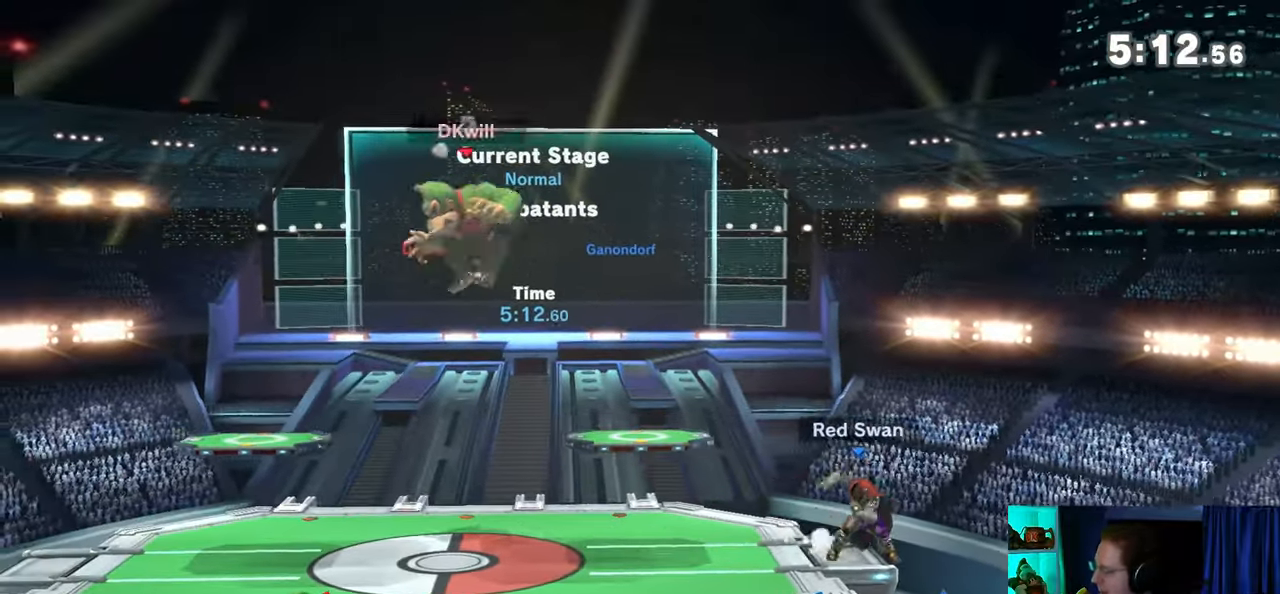
{"buttons": ["A", "Y"], "left_stick": "center", "right_stick": "center", "events": [[150, "left_stick", "center"], [300, "left_stick", "right"], [400, "left_stick", "center"], [500, "A", "down"], [500, "Y", "down"]]}
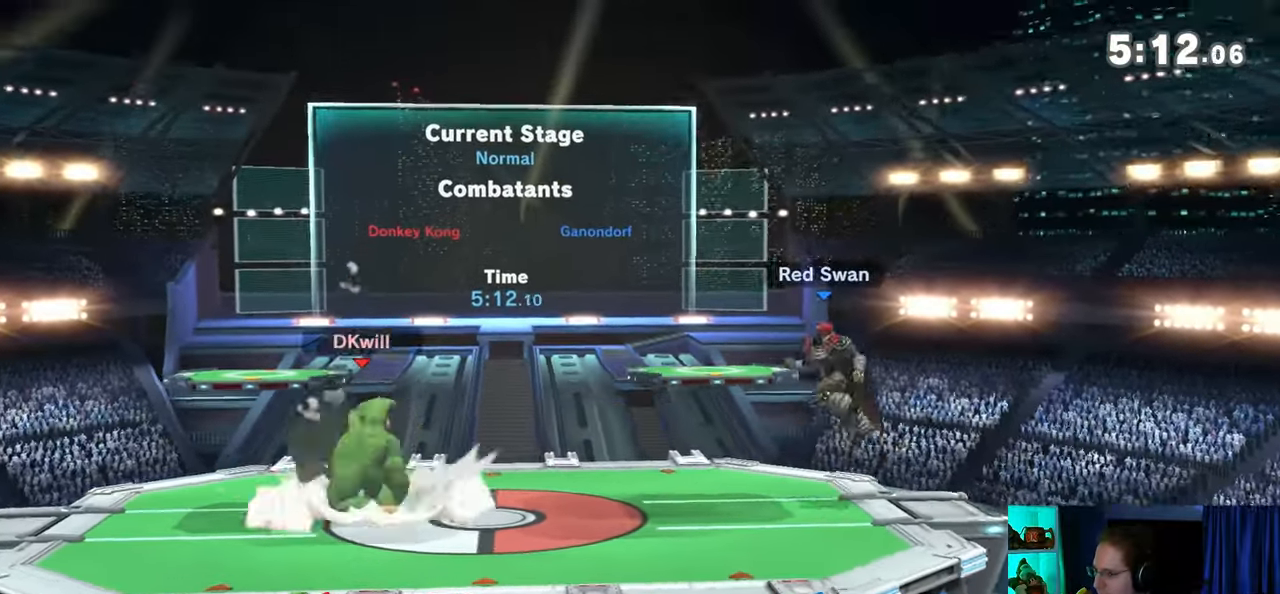
{"buttons": [], "left_stick": "down", "right_stick": "center", "events": [[33, "Y", "up"], [117, "A", "up"], [117, "left_stick", "up-left"], [367, "left_stick", "down"]]}
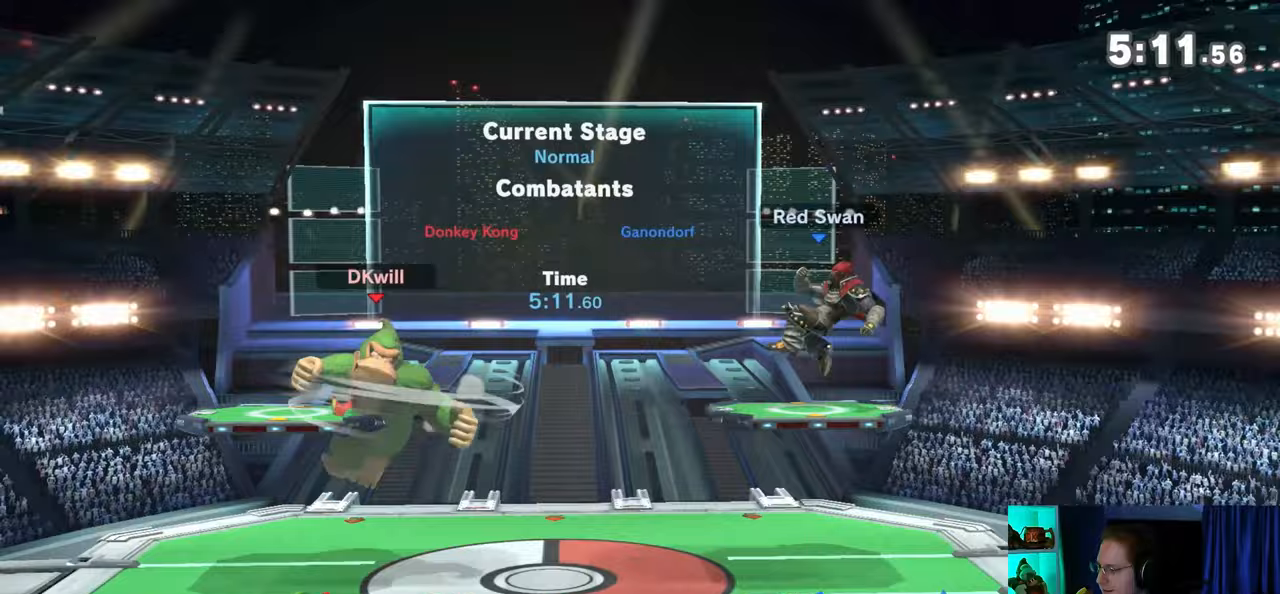
{"buttons": [], "left_stick": "down", "right_stick": "center", "events": [[17, "left_stick", "center"], [83, "Y", "down"], [117, "A", "down"], [117, "Y", "up"], [200, "A", "up"], [233, "left_stick", "up-left"], [500, "left_stick", "down"]]}
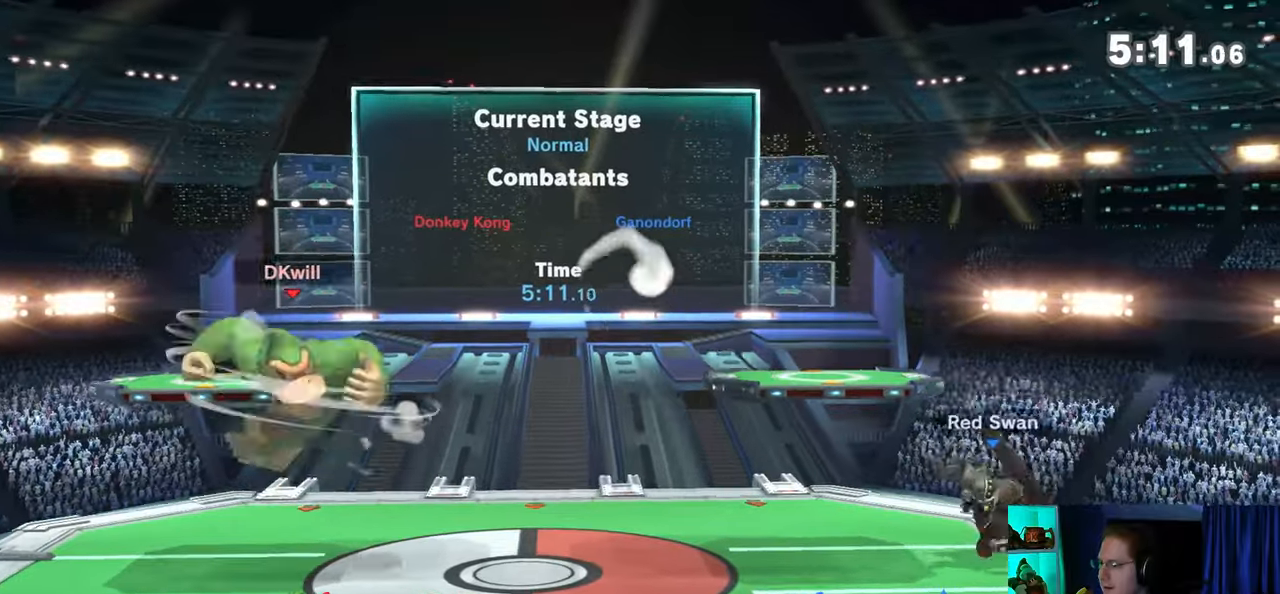
{"buttons": [], "left_stick": "up-right", "right_stick": "center", "events": [[150, "left_stick", "center"], [183, "Y", "down"], [217, "A", "down"], [217, "Y", "up"], [283, "A", "up"], [433, "left_stick", "up-right"]]}
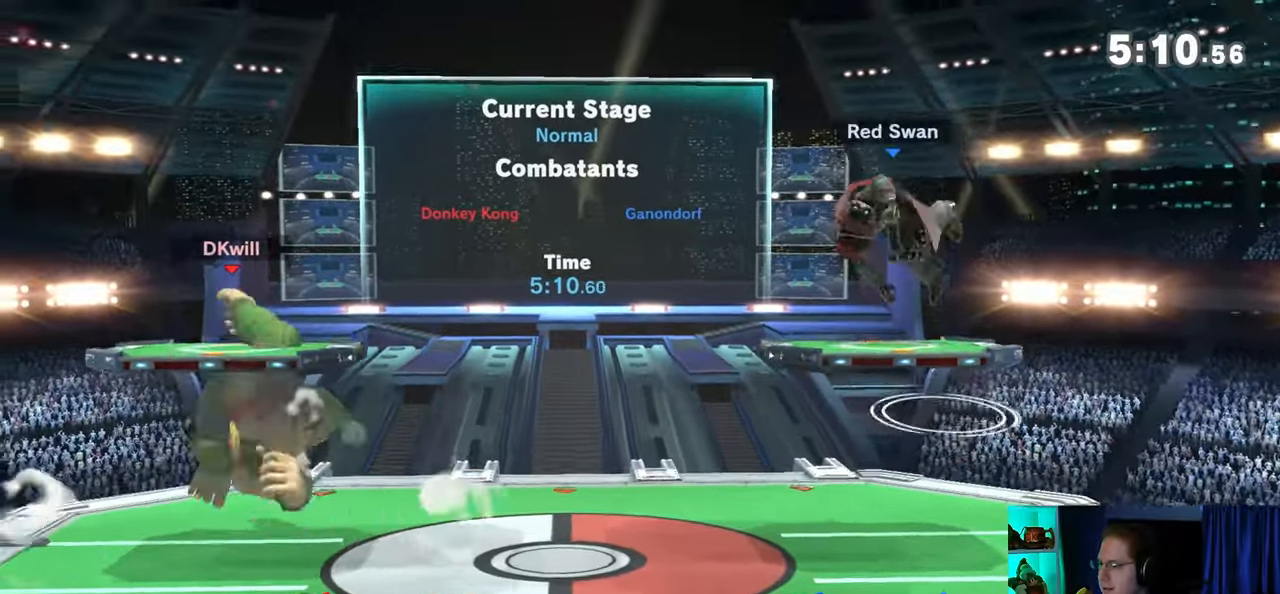
{"buttons": [], "left_stick": "center", "right_stick": "center", "events": [[217, "left_stick", "down-right"], [300, "left_stick", "center"], [367, "Y", "down"], [400, "A", "down"], [400, "Y", "up"], [500, "A", "up"]]}
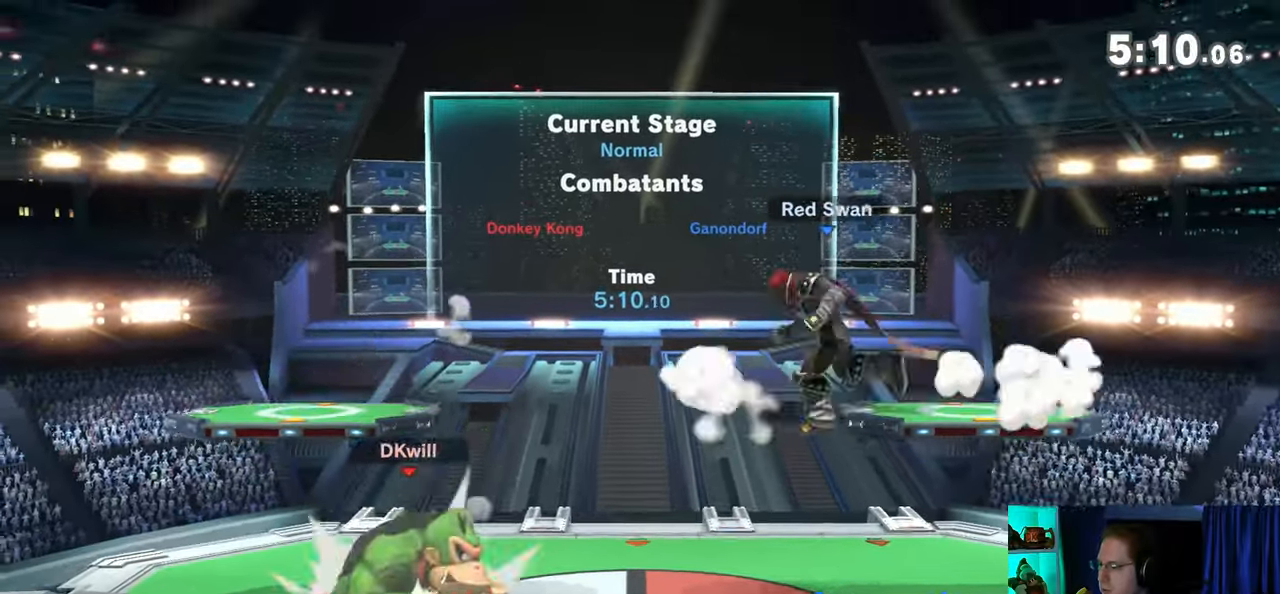
{"buttons": [], "left_stick": "down", "right_stick": "center", "events": [[50, "left_stick", "up-left"], [450, "left_stick", "down"]]}
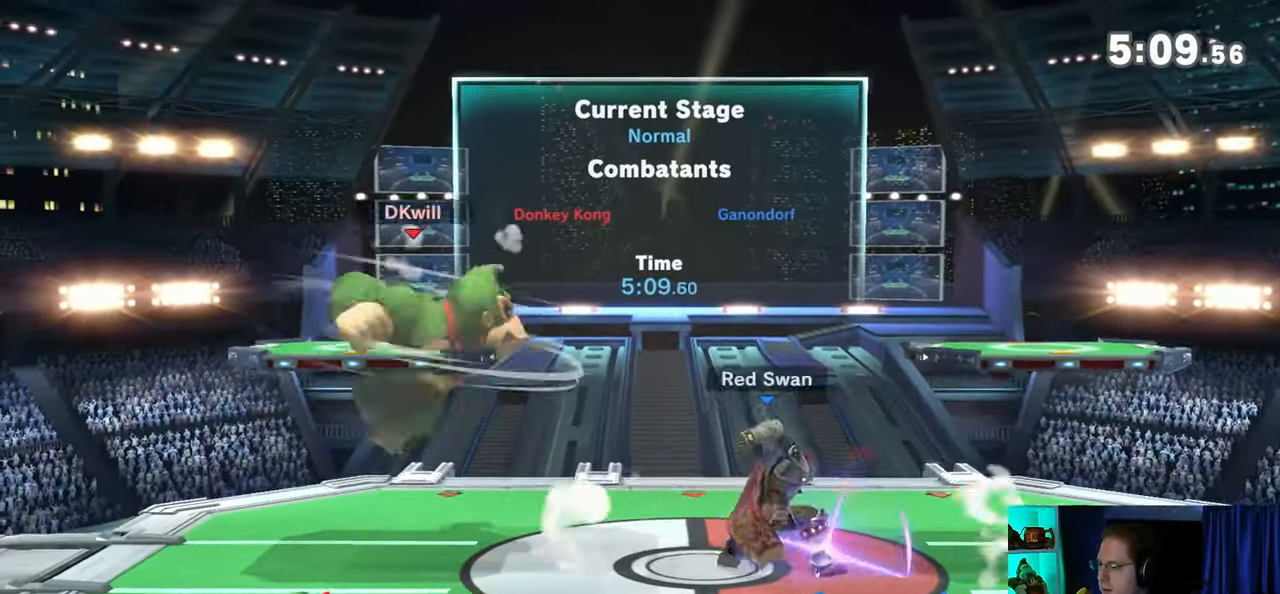
{"buttons": [], "left_stick": "down", "right_stick": "center", "events": [[150, "B", "down"], [267, "B", "up"]]}
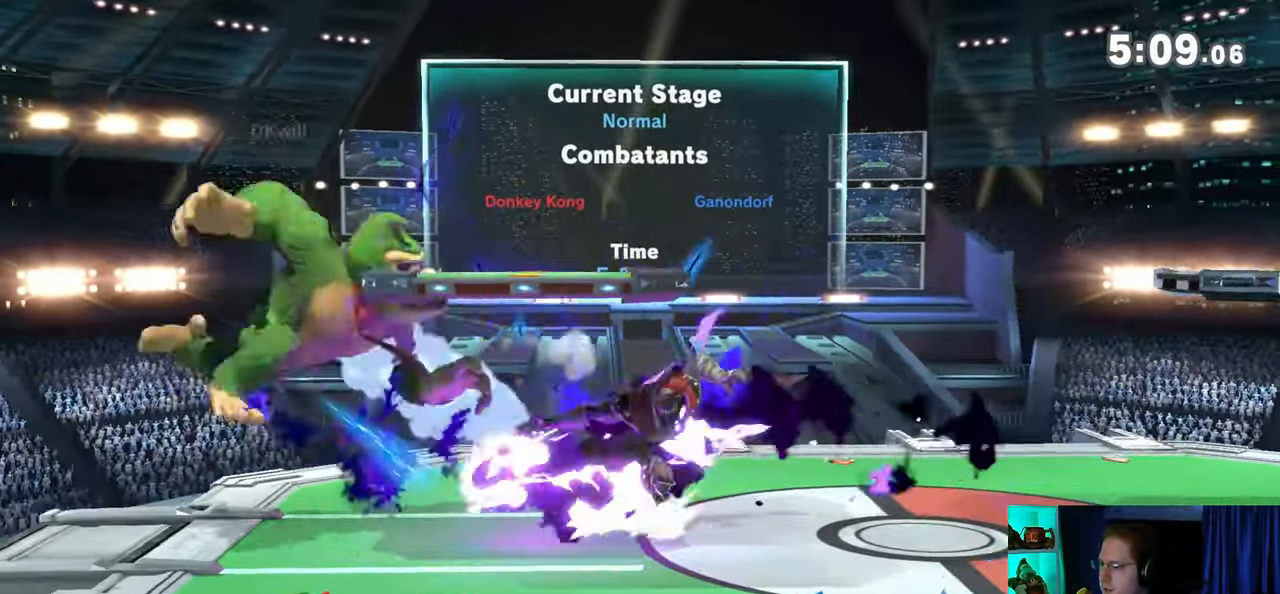
{"buttons": [], "left_stick": "left", "right_stick": "center", "events": [[300, "left_stick", "left"]]}
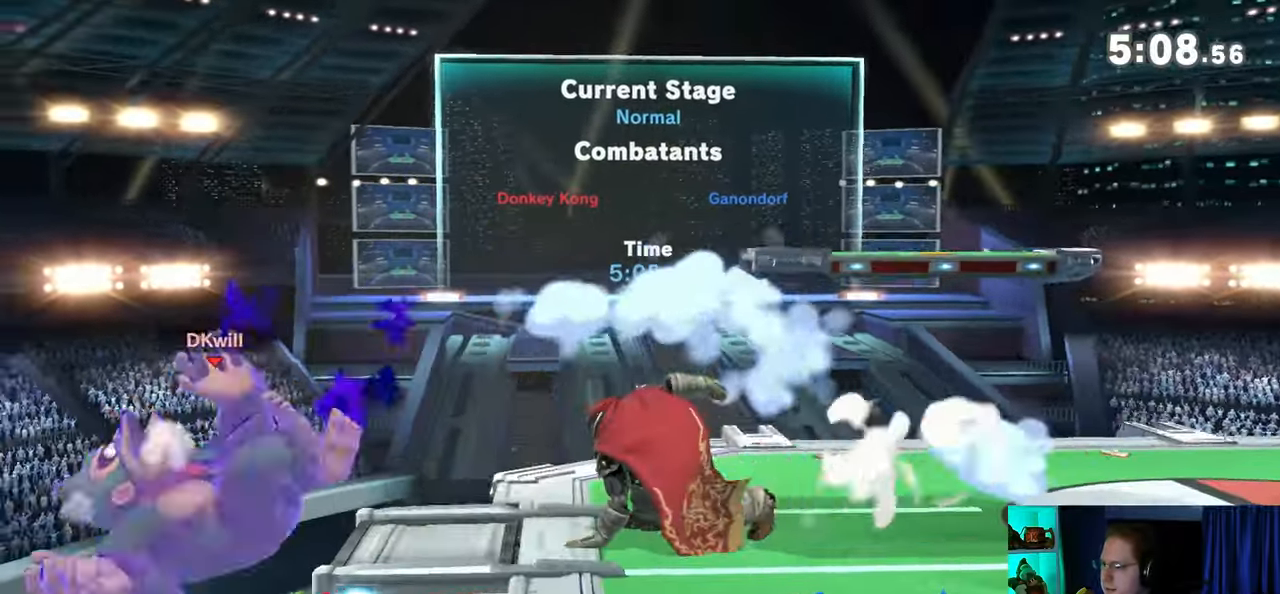
{"buttons": [], "left_stick": "right", "right_stick": "center", "events": [[50, "left_stick", "center"], [117, "left_stick", "right"], [250, "Y", "down"], [267, "Y", "up"], [333, "left_stick", "center"], [367, "B", "down"], [467, "left_stick", "right"], [483, "B", "up"]]}
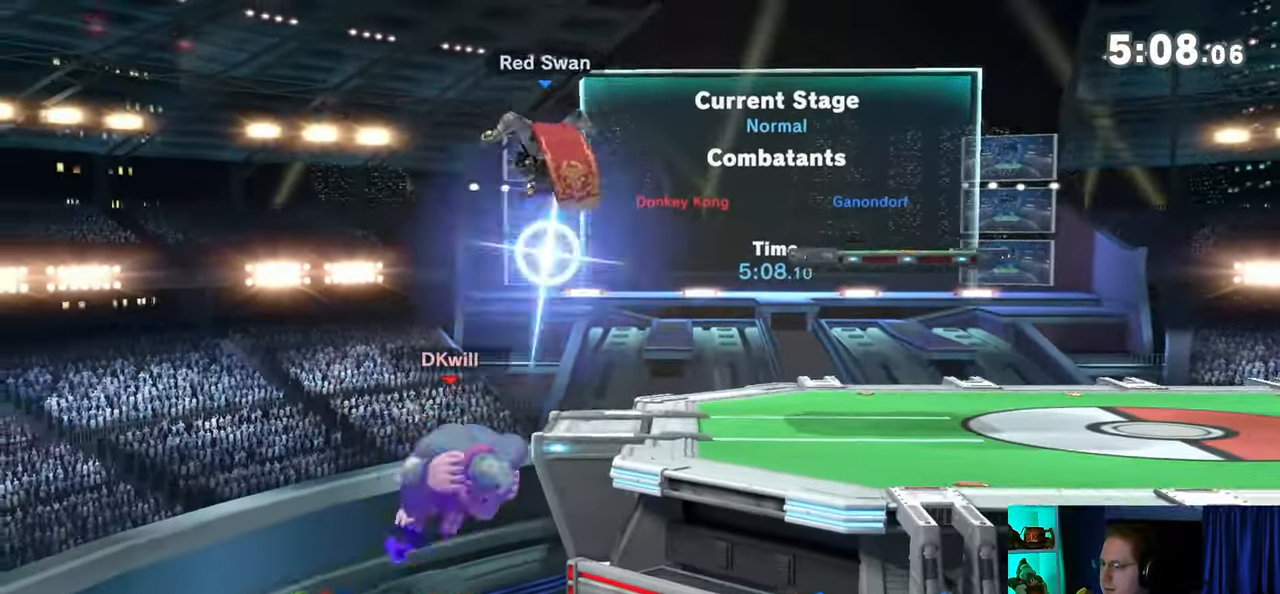
{"buttons": ["R1"], "left_stick": "up-right", "right_stick": "center", "events": [[333, "left_stick", "up-right"], [433, "R1", "down"]]}